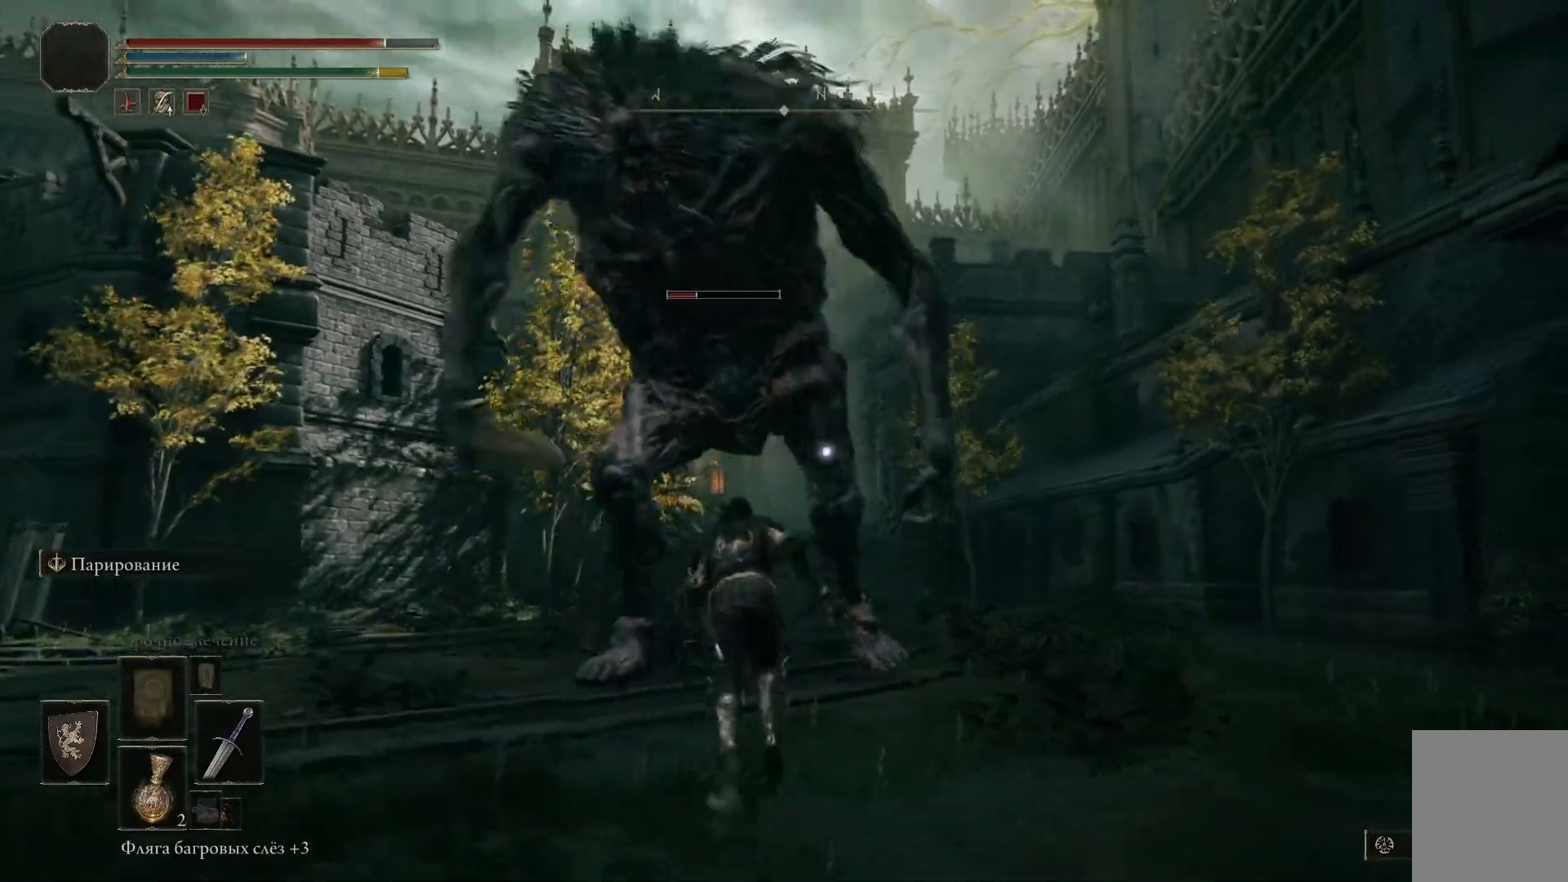
Gameplay with a controller (Xbox layout); each line is a JSON object with the inputs held at the frame after it. "events" lists button and stick changes between this image and that frame as [ms after this image, input, new state], when the widget could be followed in between.
{"buttons": [], "left_stick": "center", "right_stick": "center", "events": [[166, "left_stick", "up"], [400, "B", "up"], [467, "left_stick", "center"]]}
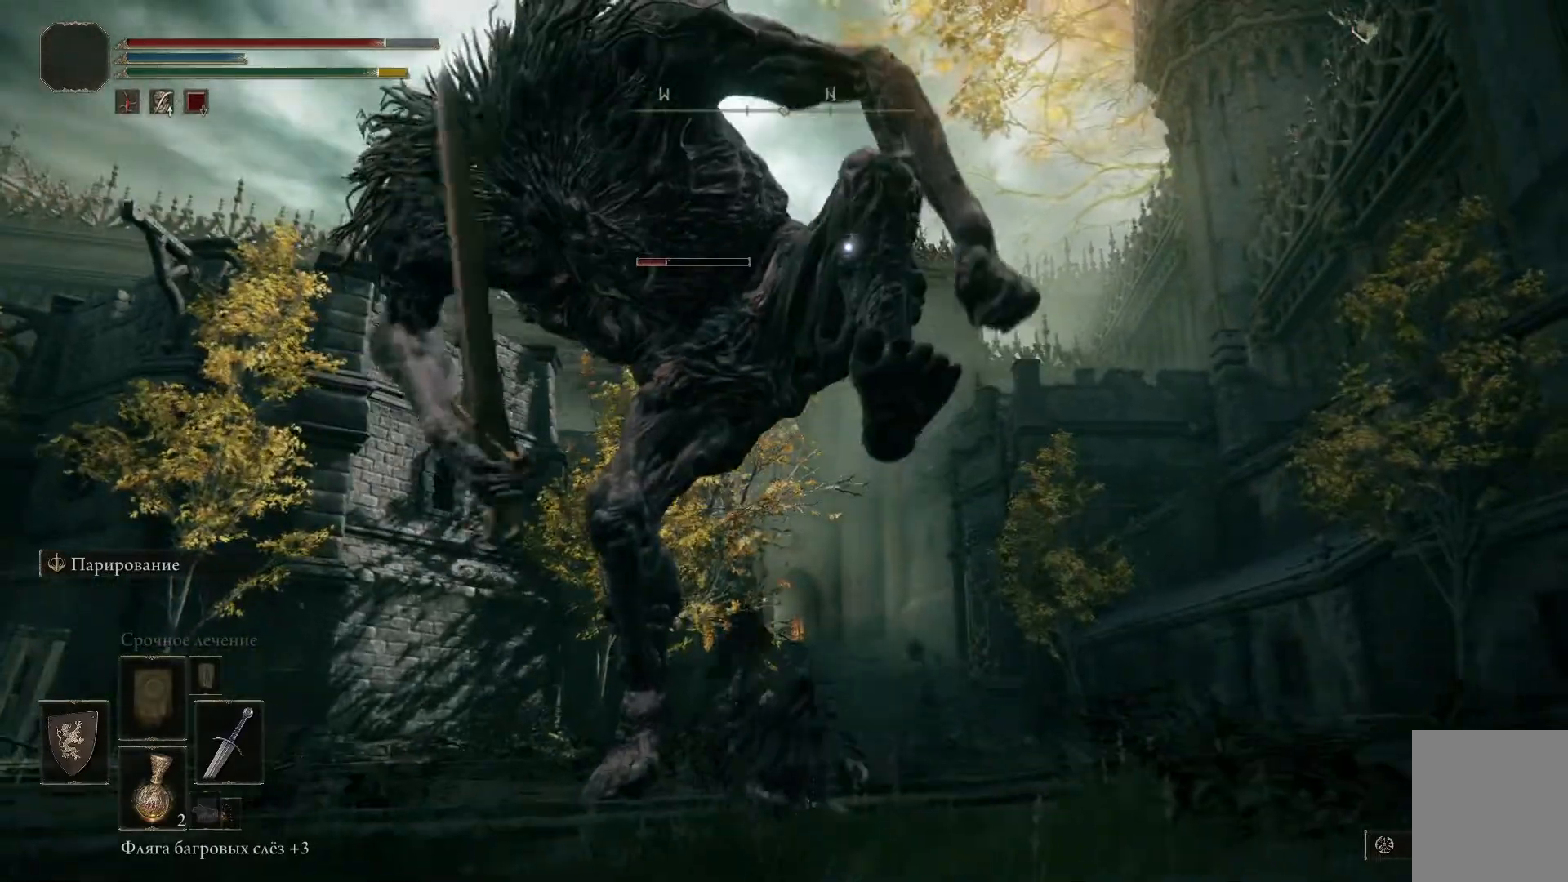
{"buttons": [], "left_stick": "center", "right_stick": "center", "events": [[100, "B", "down"], [200, "B", "up"], [250, "B", "down"], [350, "B", "up"]]}
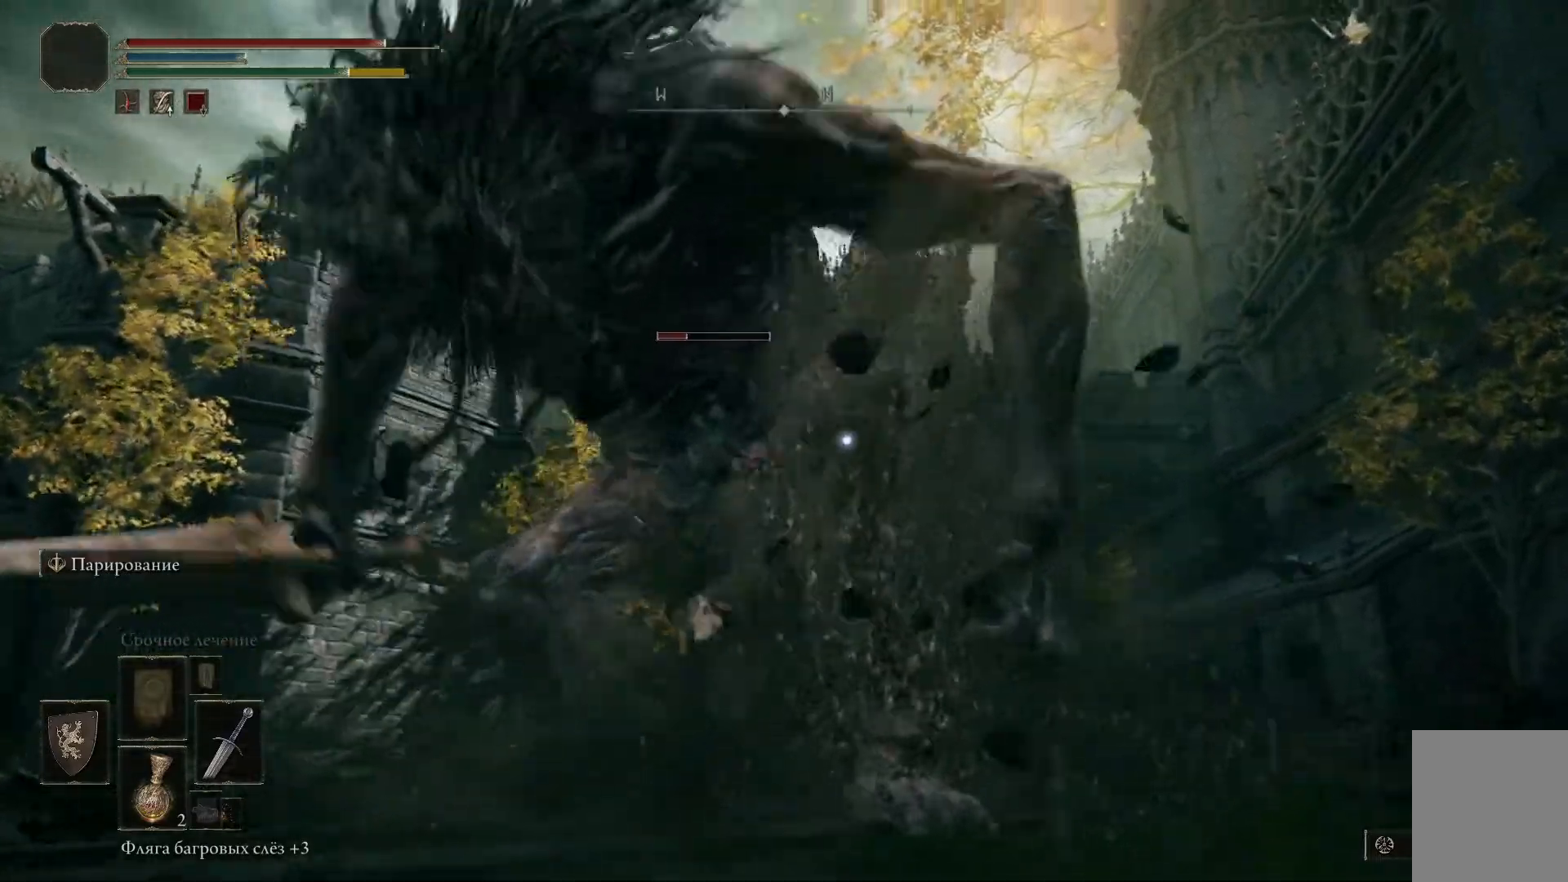
{"buttons": [], "left_stick": "center", "right_stick": "center", "events": []}
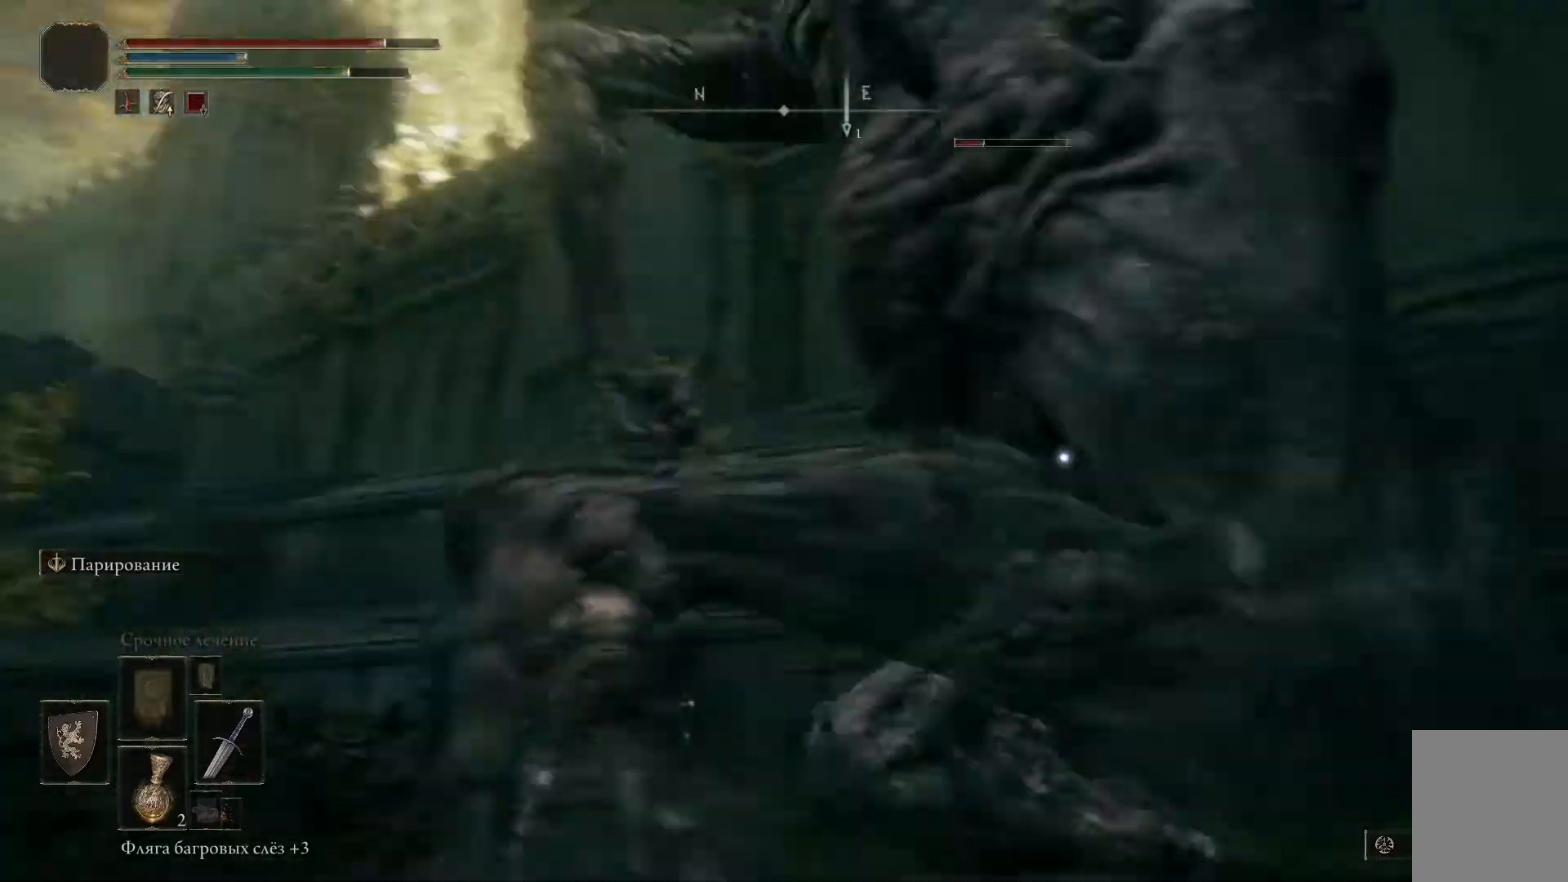
{"buttons": [], "left_stick": "down", "right_stick": "center", "events": [[50, "B", "down"], [50, "left_stick", "left"], [134, "B", "up"], [184, "left_stick", "down-left"], [367, "left_stick", "down"]]}
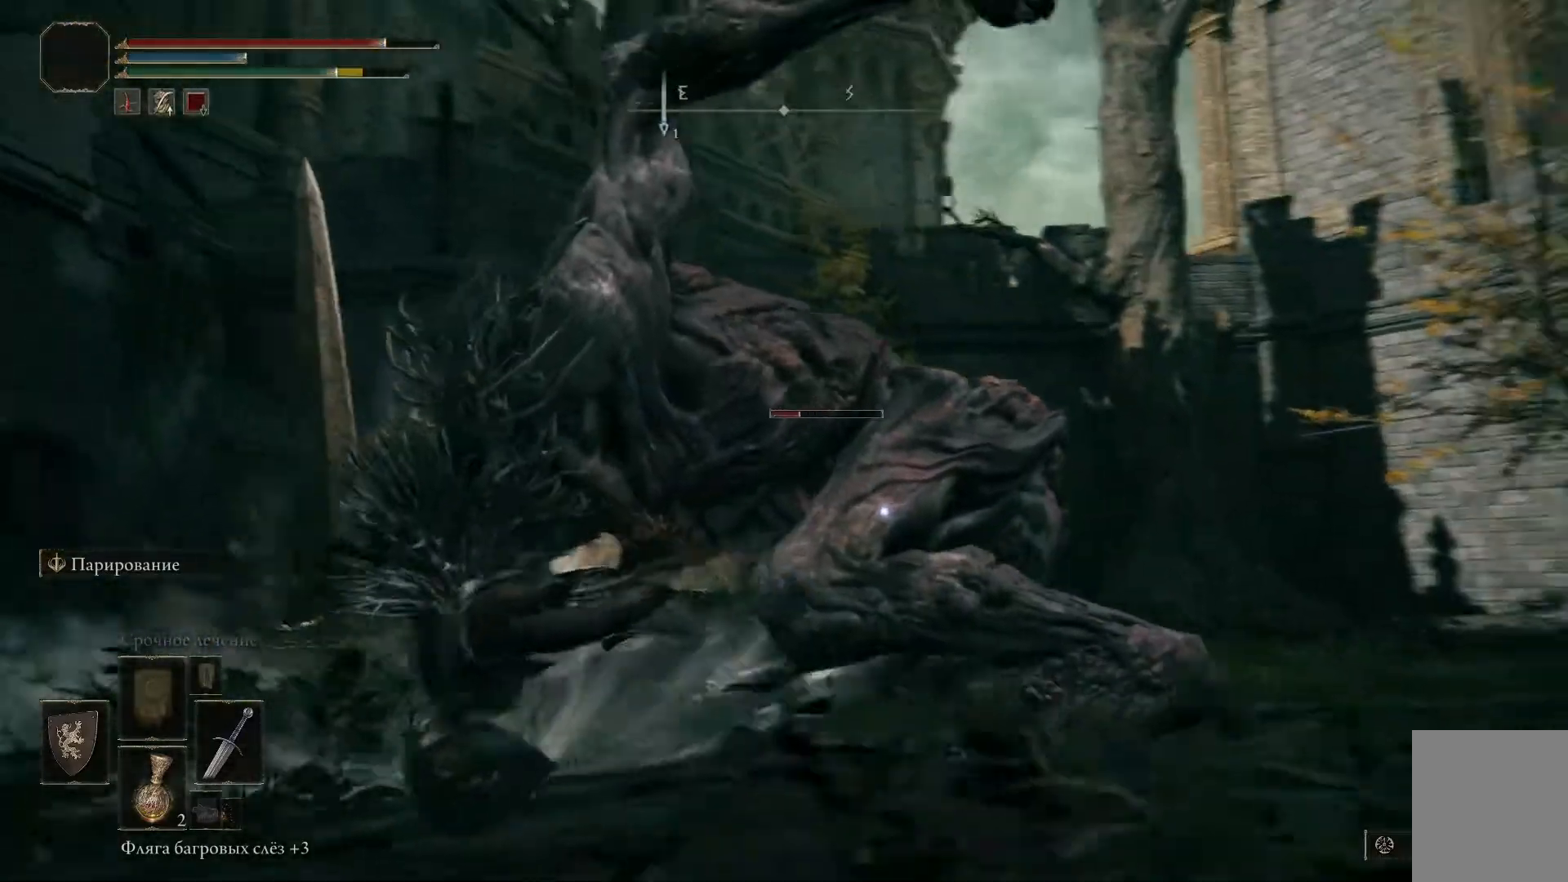
{"buttons": [], "left_stick": "right", "right_stick": "center", "events": [[16, "left_stick", "down-right"], [166, "left_stick", "right"]]}
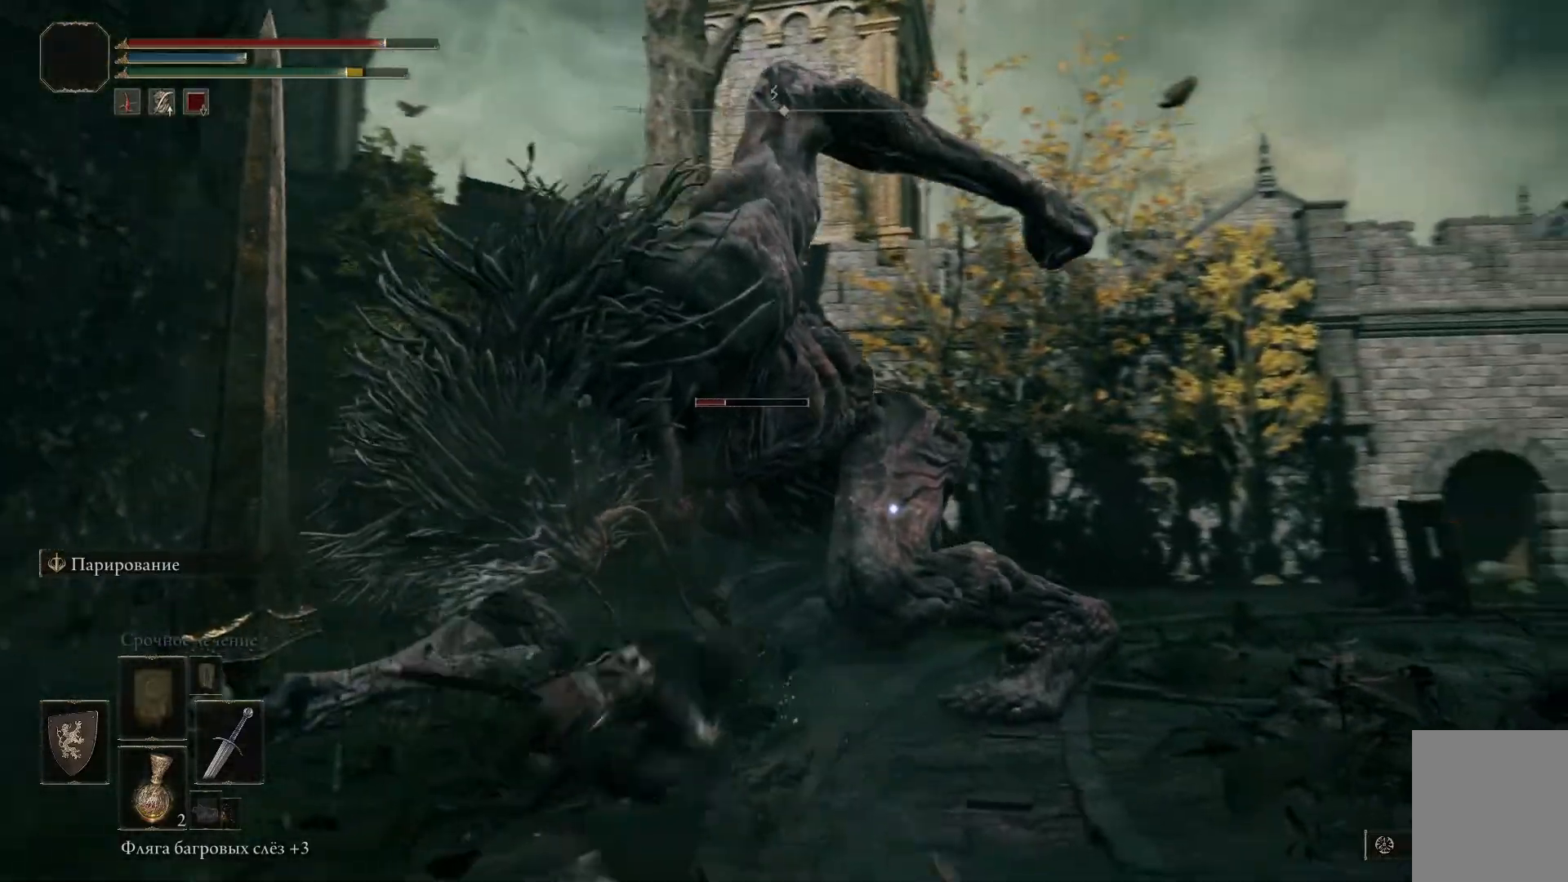
{"buttons": [], "left_stick": "up-right", "right_stick": "center", "events": [[417, "left_stick", "up-right"]]}
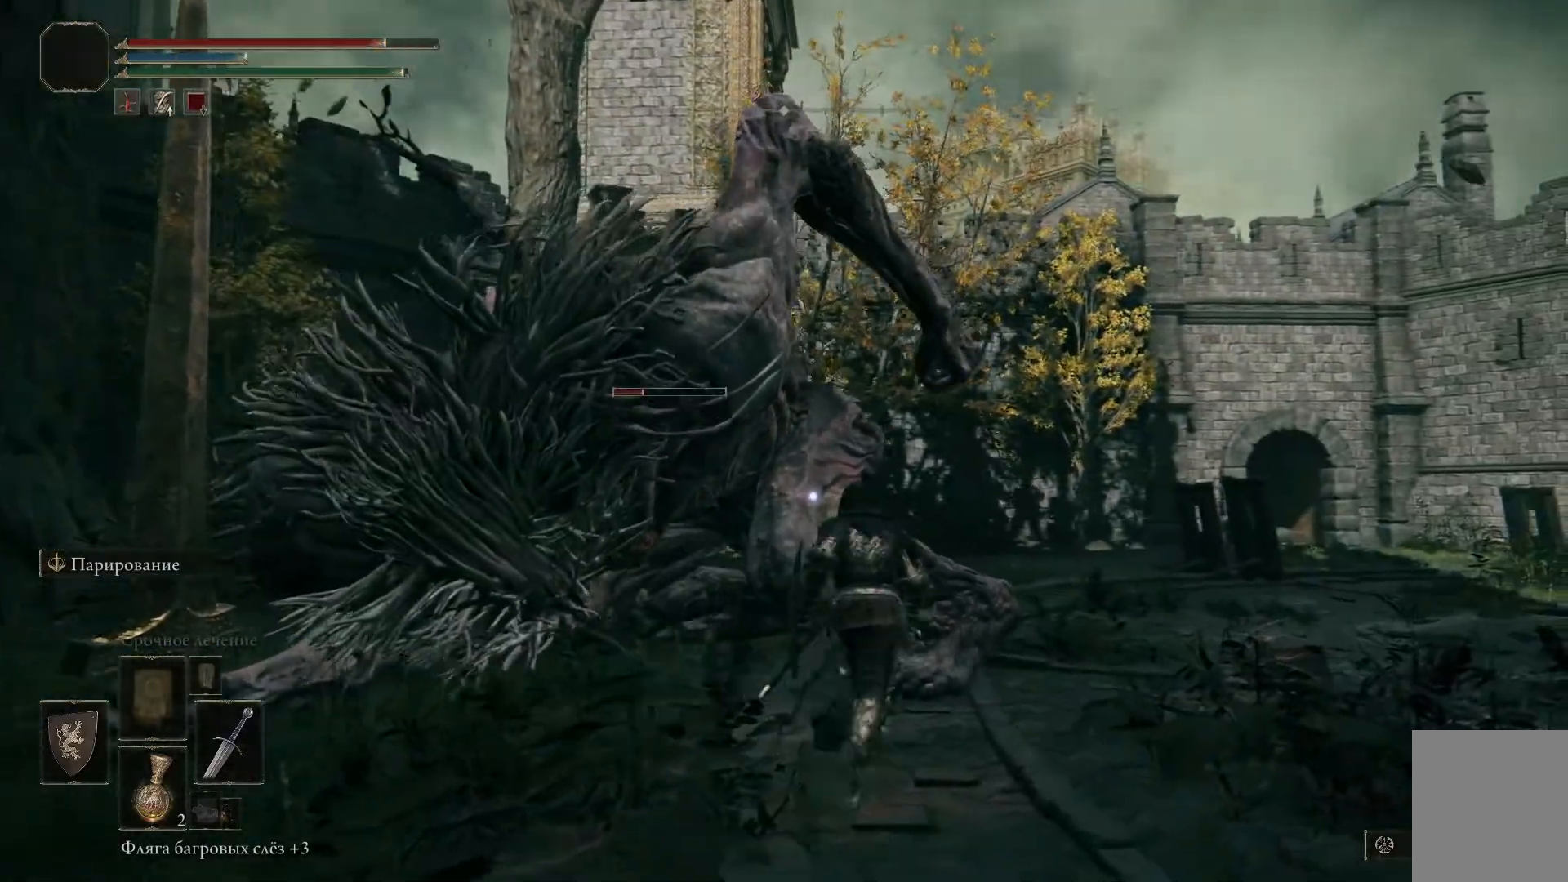
{"buttons": ["R1"], "left_stick": "up-right", "right_stick": "center", "events": [[133, "R1", "down"], [233, "R1", "up"], [266, "R1", "down"], [350, "R1", "up"], [383, "R1", "down"], [450, "R1", "up"], [500, "R1", "down"]]}
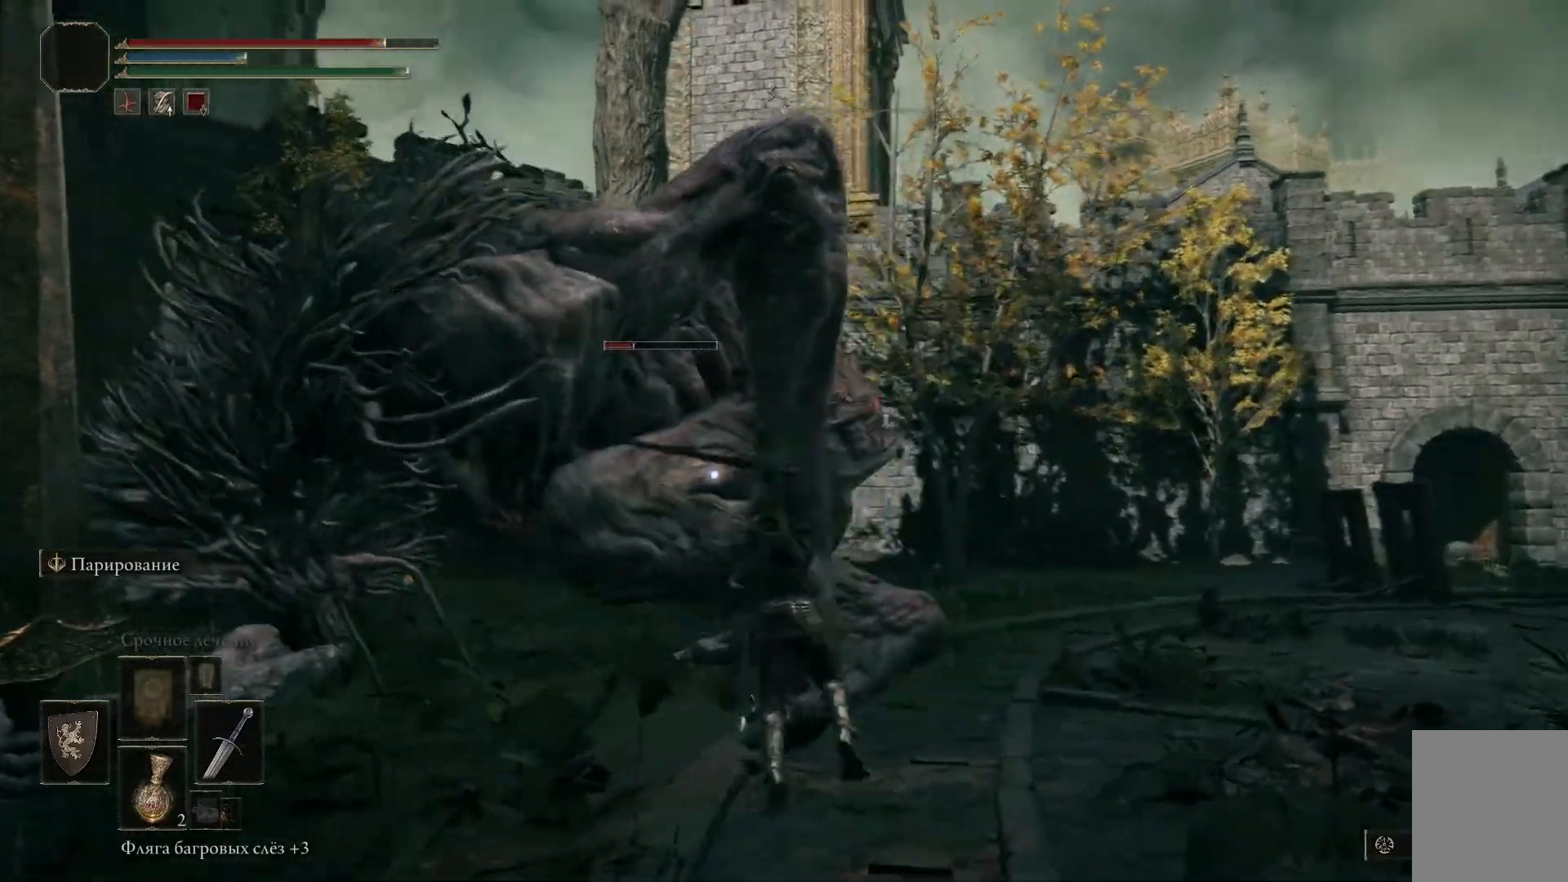
{"buttons": ["R1"], "left_stick": "center", "right_stick": "center", "events": [[83, "R1", "up"], [117, "R1", "down"], [317, "R1", "up"], [317, "left_stick", "center"], [367, "R1", "down"], [451, "R1", "up"], [484, "R1", "down"]]}
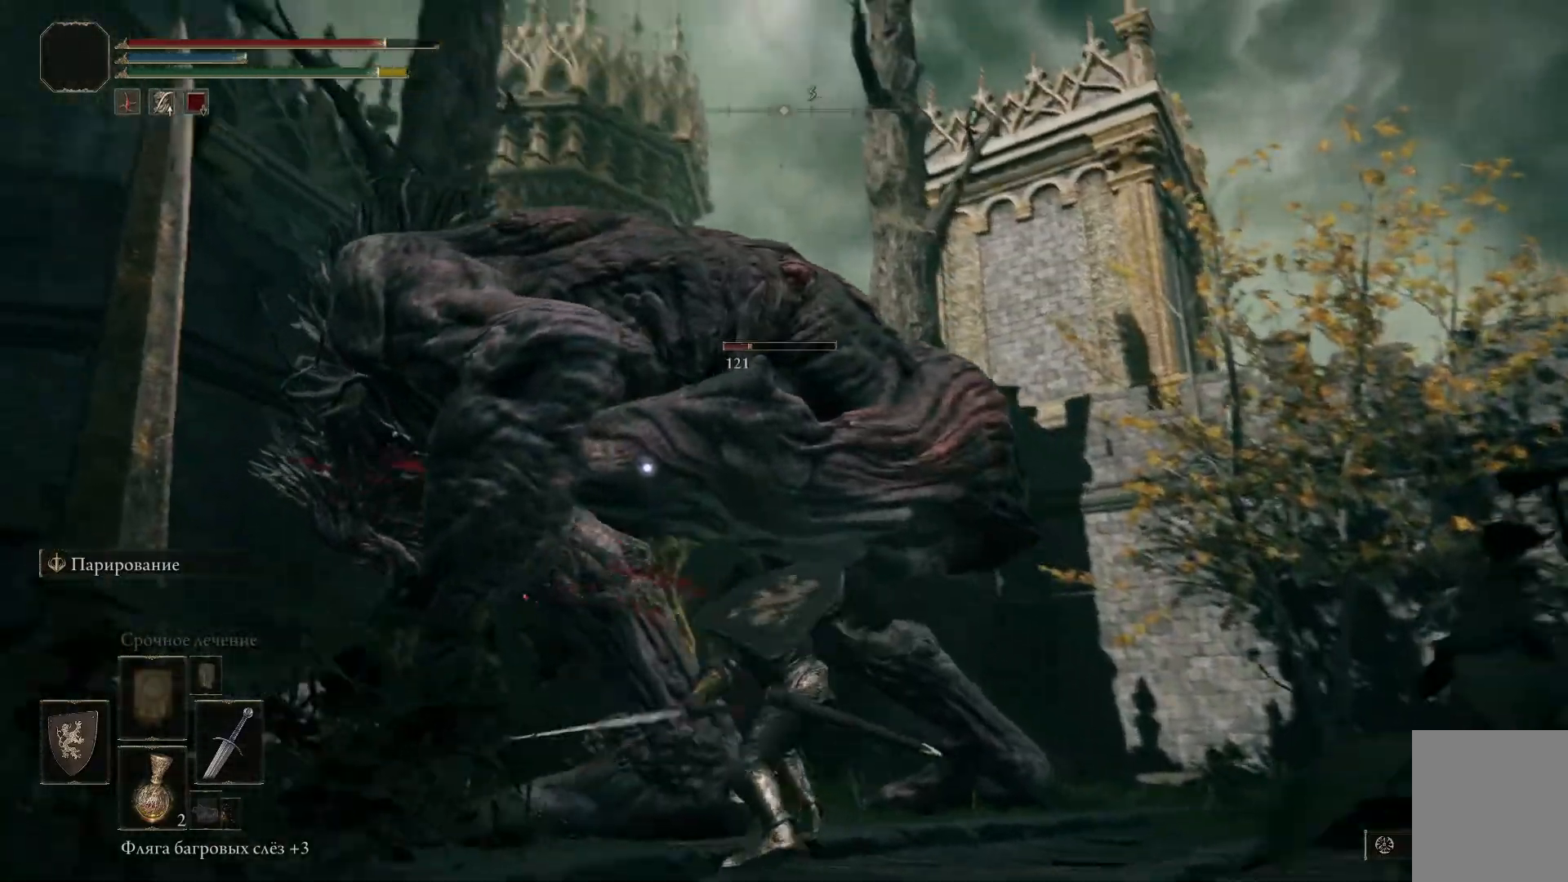
{"buttons": ["R1"], "left_stick": "up-left", "right_stick": "center", "events": [[83, "R1", "up"], [100, "R1", "down"], [183, "R1", "up"], [216, "R1", "down"], [300, "R1", "up"], [350, "R1", "down"], [417, "R1", "up"], [483, "R1", "down"], [483, "left_stick", "up-left"]]}
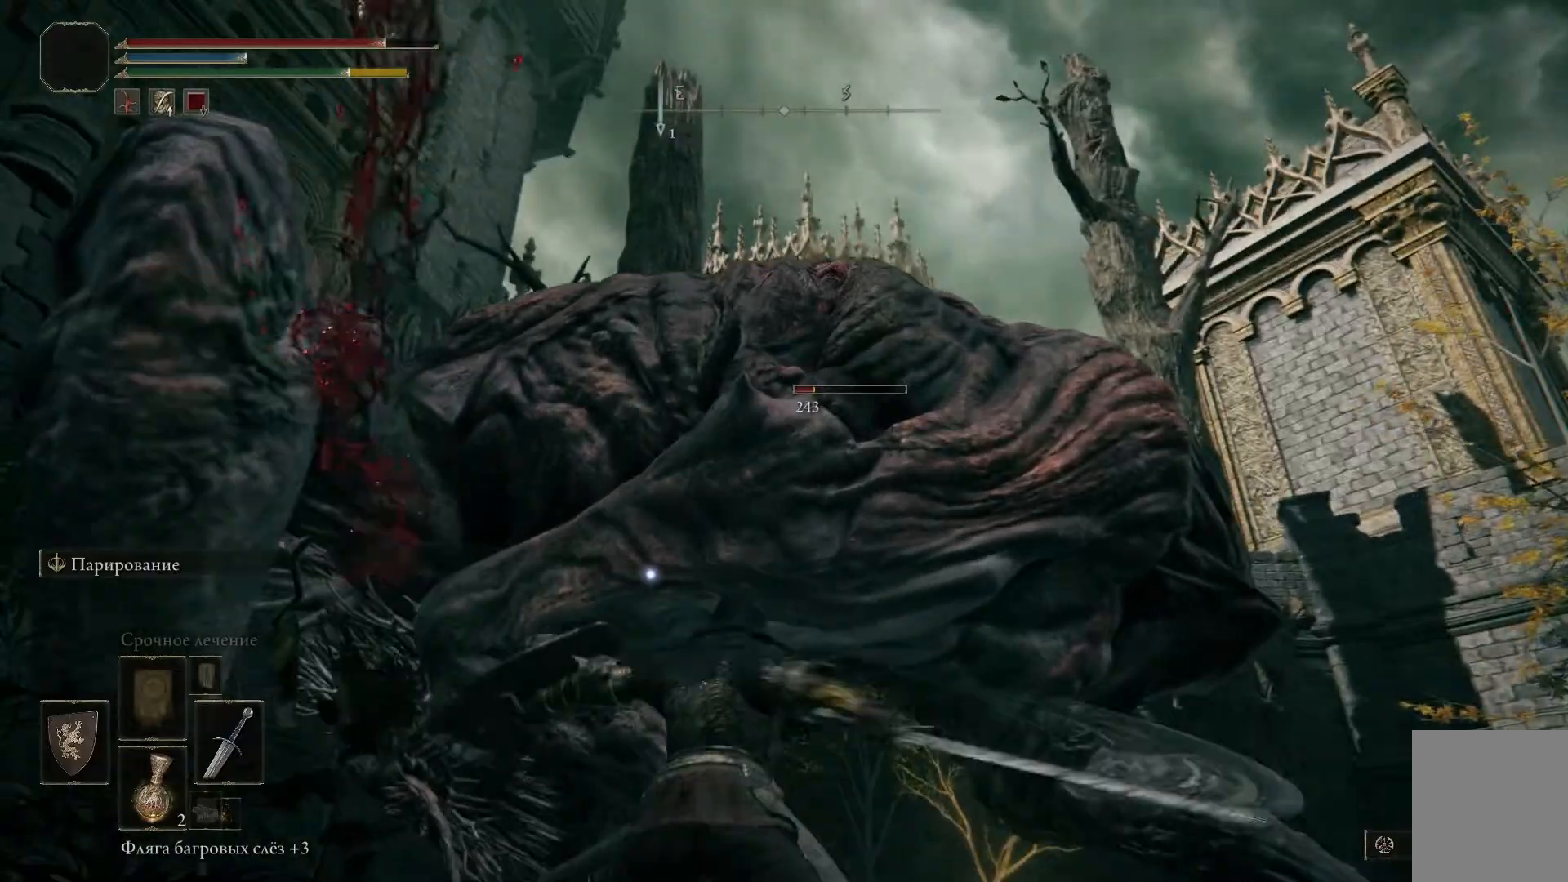
{"buttons": ["R1"], "left_stick": "up-left", "right_stick": "center", "events": [[67, "R1", "up"], [117, "R1", "down"], [184, "R1", "up"], [234, "R1", "down"], [317, "R1", "up"], [350, "R1", "down"], [450, "R1", "up"], [484, "R1", "down"]]}
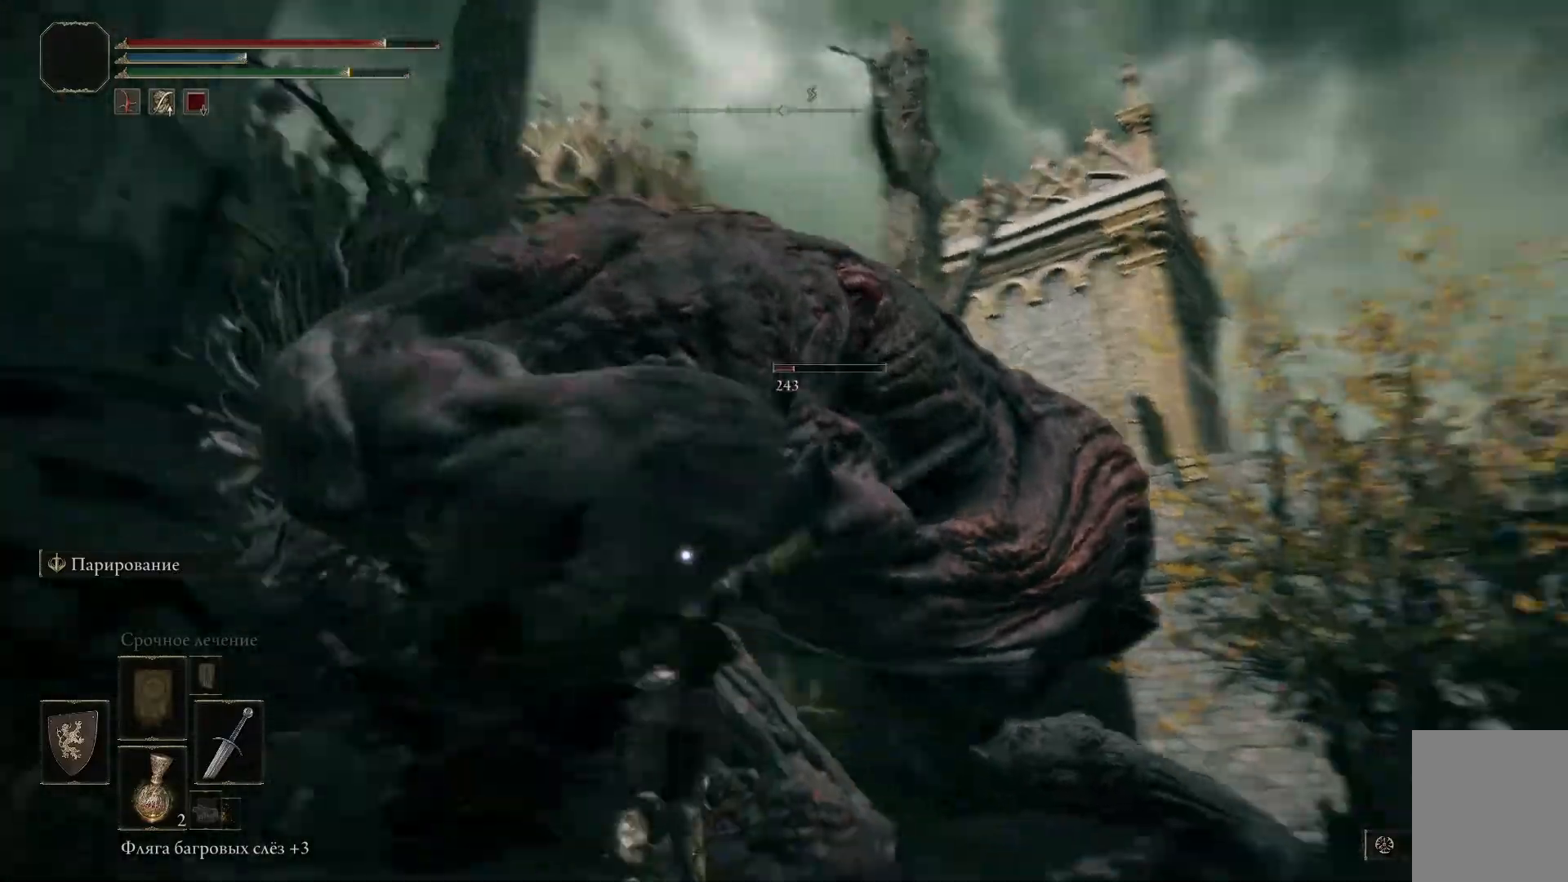
{"buttons": [], "left_stick": "up-left", "right_stick": "center", "events": [[200, "R1", "up"], [233, "R1", "down"], [317, "R1", "up"], [383, "R1", "down"], [450, "R1", "up"]]}
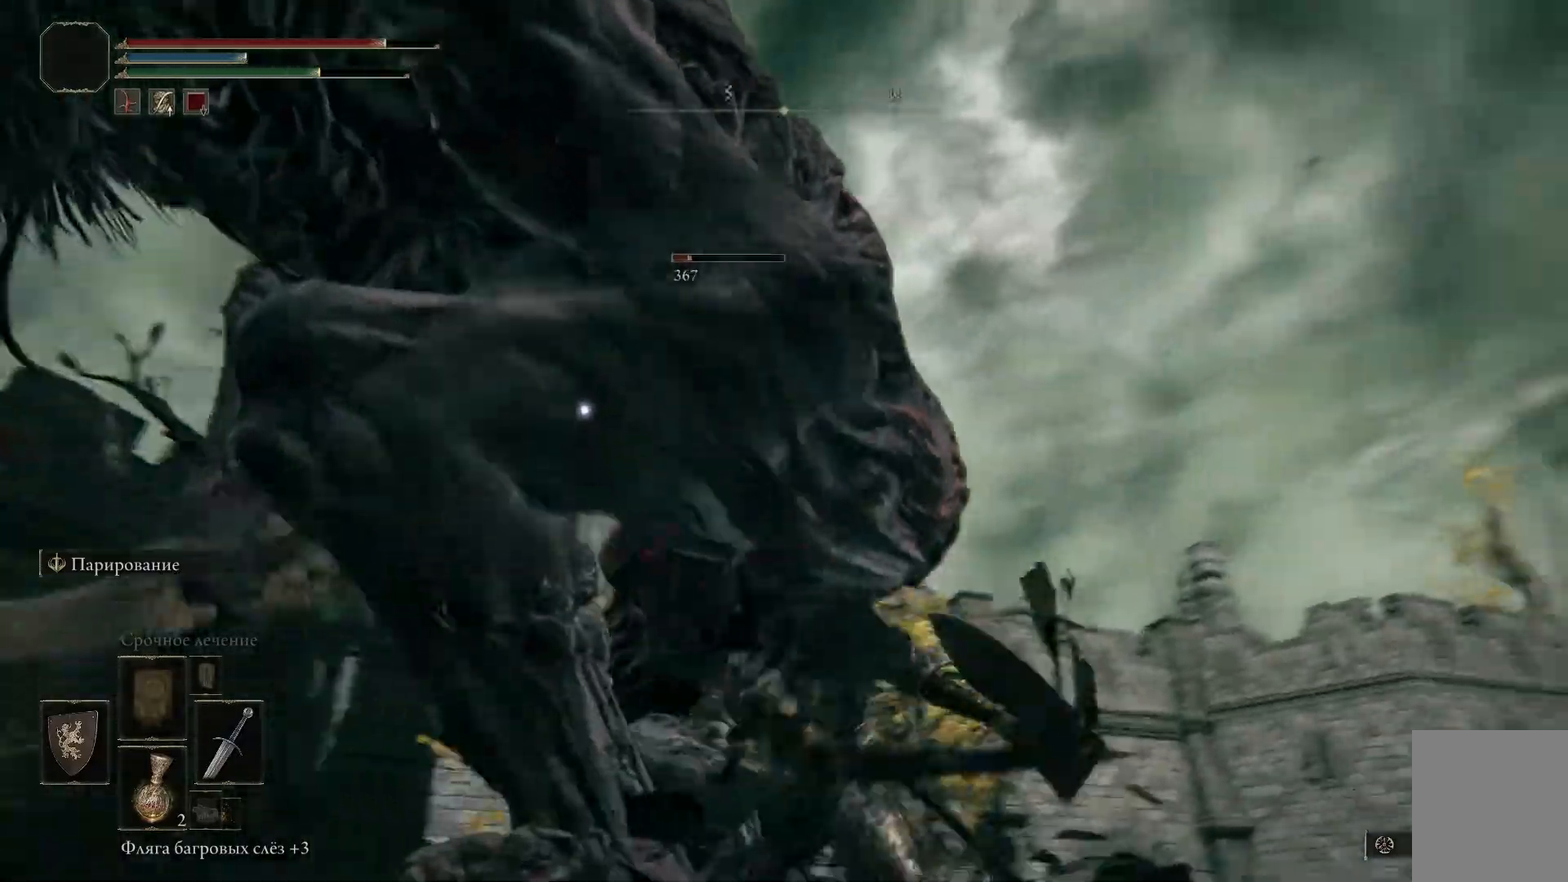
{"buttons": [], "left_stick": "up-left", "right_stick": "center", "events": [[17, "R1", "down"], [100, "R1", "up"], [151, "R1", "down"], [351, "R1", "up"], [384, "R1", "down"], [484, "R1", "up"]]}
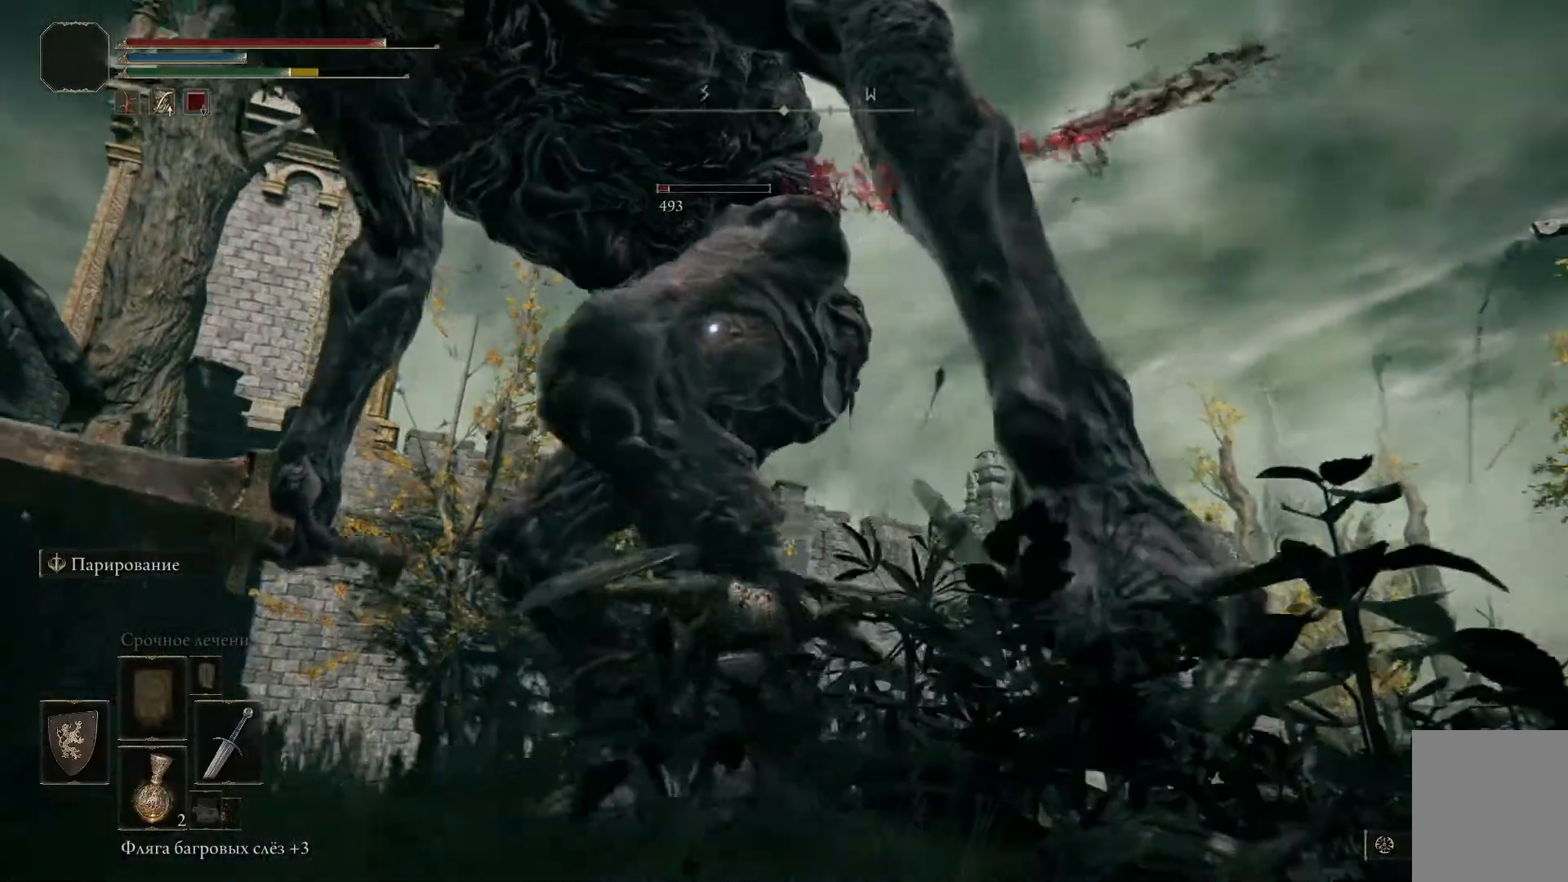
{"buttons": [], "left_stick": "up-left", "right_stick": "center", "events": [[17, "R1", "down"], [100, "R1", "up"], [133, "R1", "down"], [233, "R1", "up"], [283, "R1", "down"], [367, "R1", "up"], [417, "R1", "down"], [500, "R1", "up"]]}